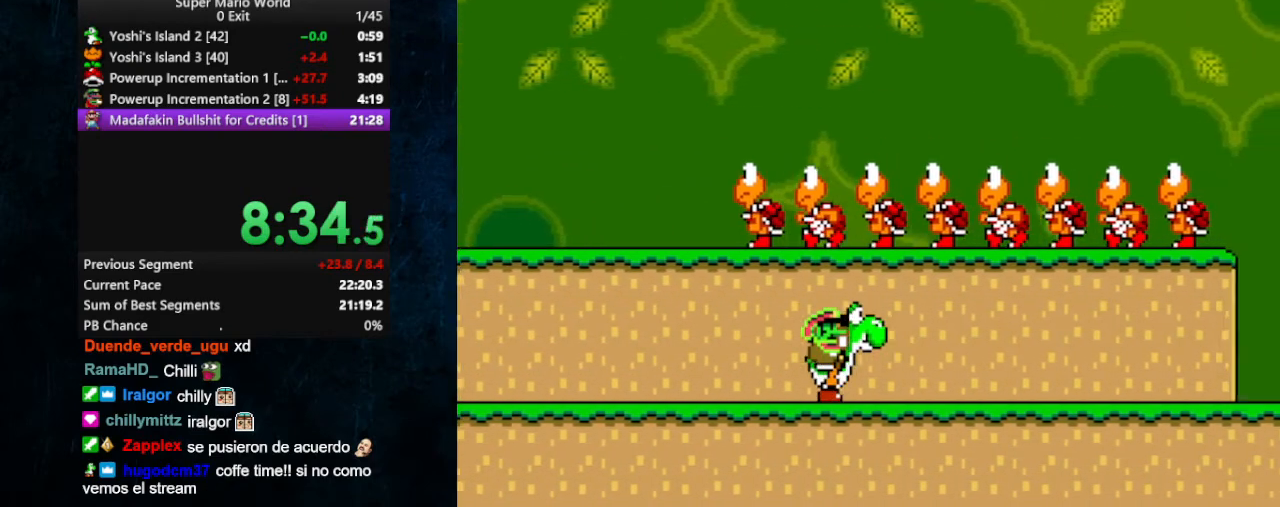
Gameplay with a controller (Nintendo layout); each line is a JSON object with the inputs held at the frame after it. "events" lists button and stick changes between this image and that frame as [ms after this image, input, new state], when the widget could be followed in between. Not read: DPAD_LEFT L3 R3.
{"buttons": ["Y", "DPAD_RIGHT"], "events": []}
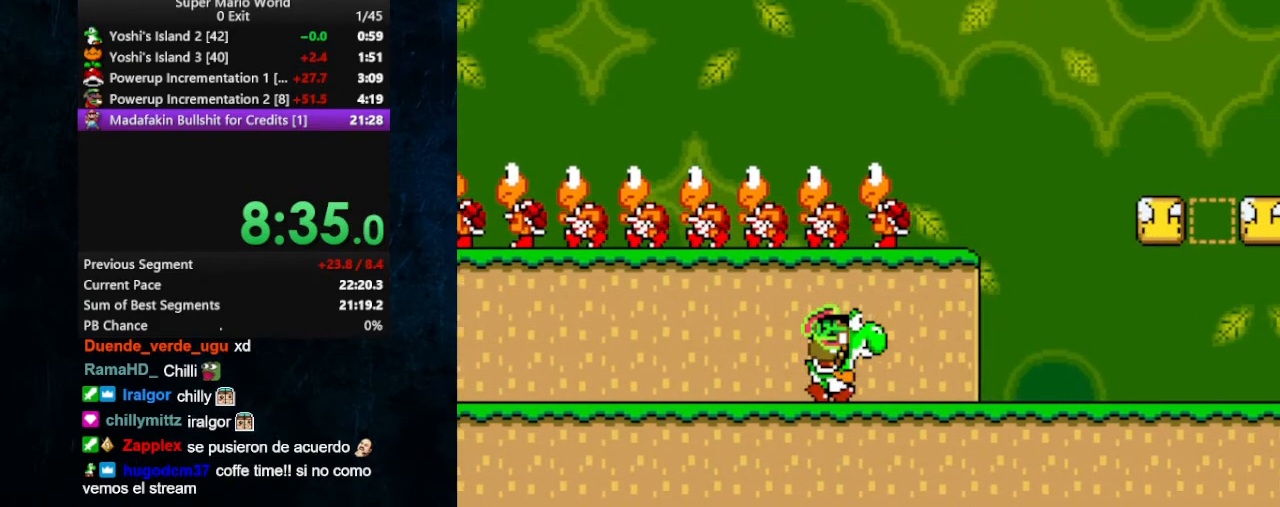
{"buttons": ["Y"], "events": [[67, "DPAD_RIGHT", "up"], [200, "B", "down"], [333, "B", "up"], [400, "Y", "up"], [500, "Y", "down"]]}
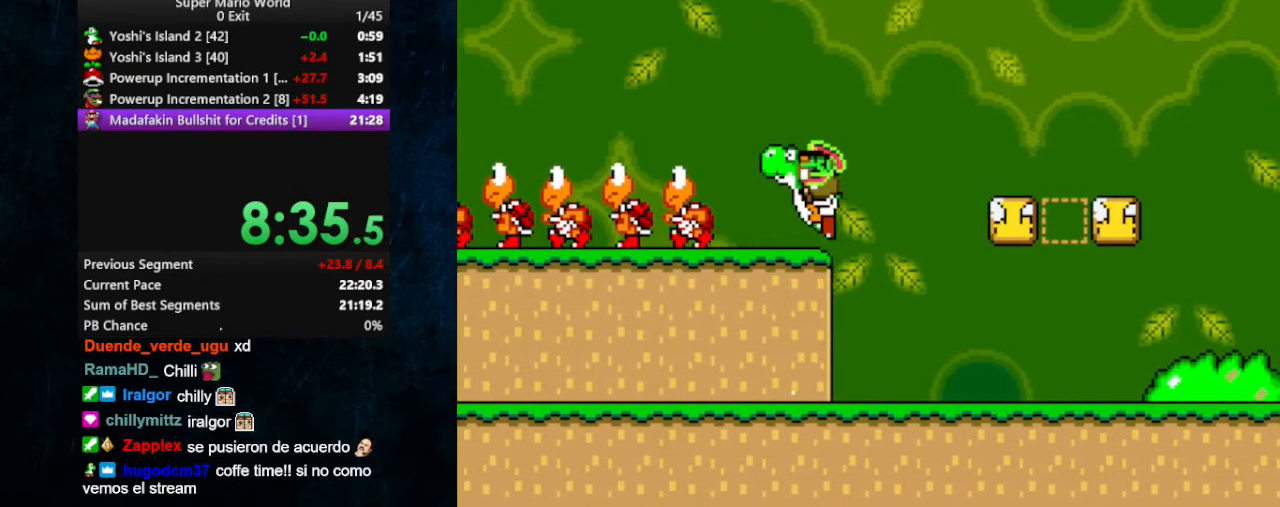
{"buttons": ["DPAD_RIGHT"], "events": [[467, "DPAD_RIGHT", "down"], [467, "Y", "up"]]}
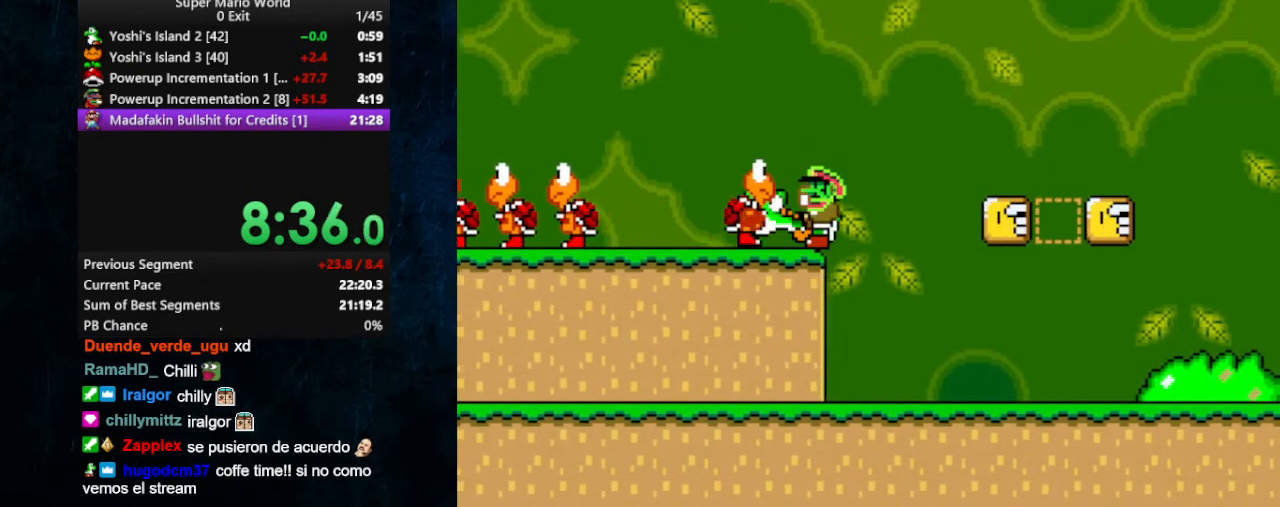
{"buttons": [], "events": [[167, "DPAD_RIGHT", "up"]]}
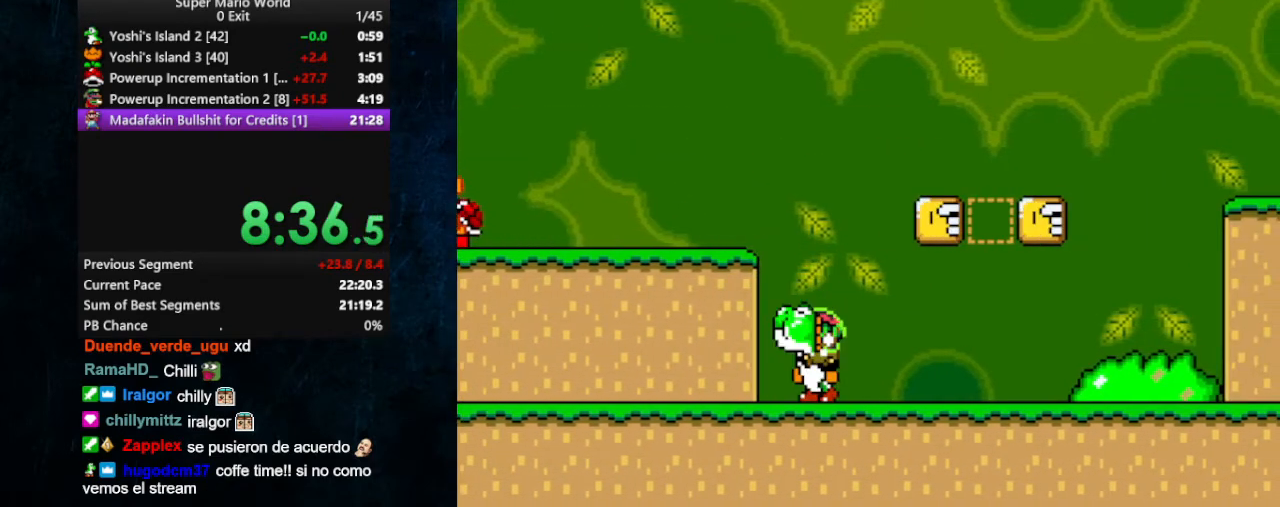
{"buttons": [], "events": []}
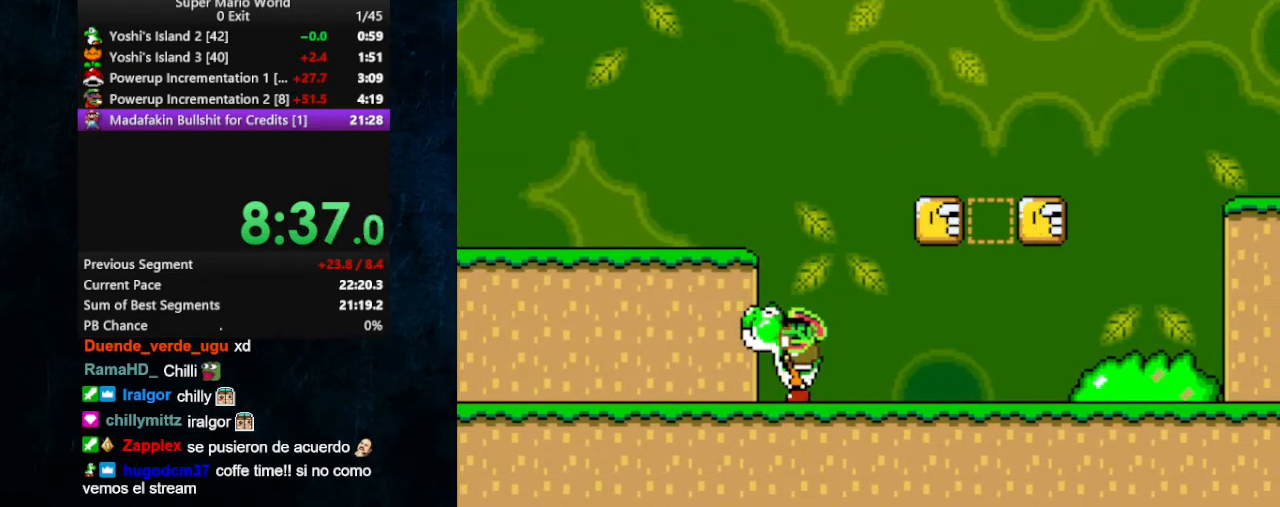
{"buttons": [], "events": []}
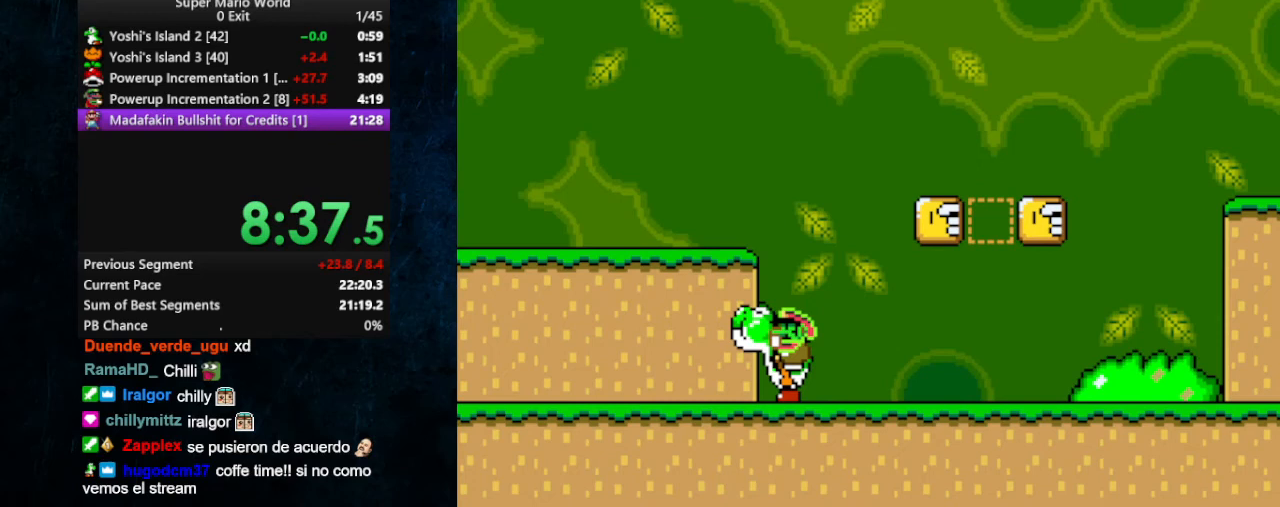
{"buttons": [], "events": []}
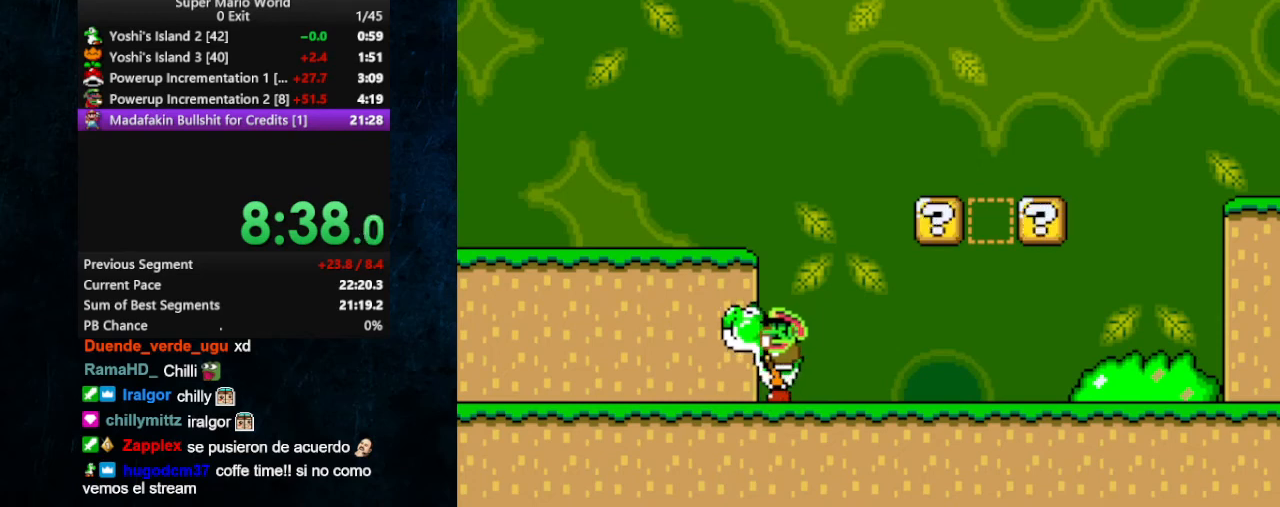
{"buttons": [], "events": []}
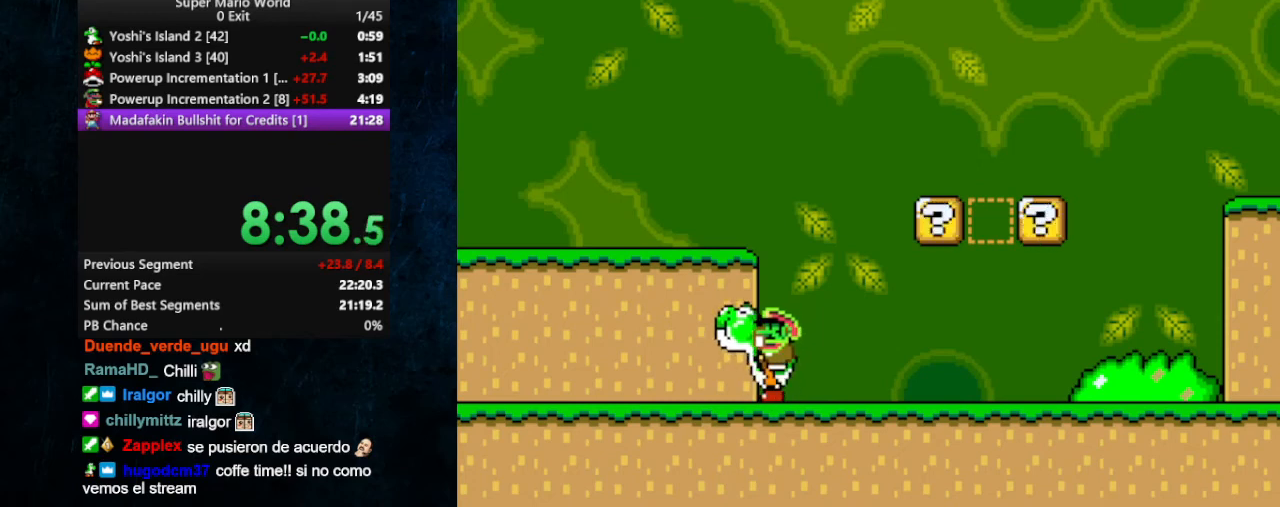
{"buttons": [], "events": [[133, "START", "down"], [233, "START", "up"]]}
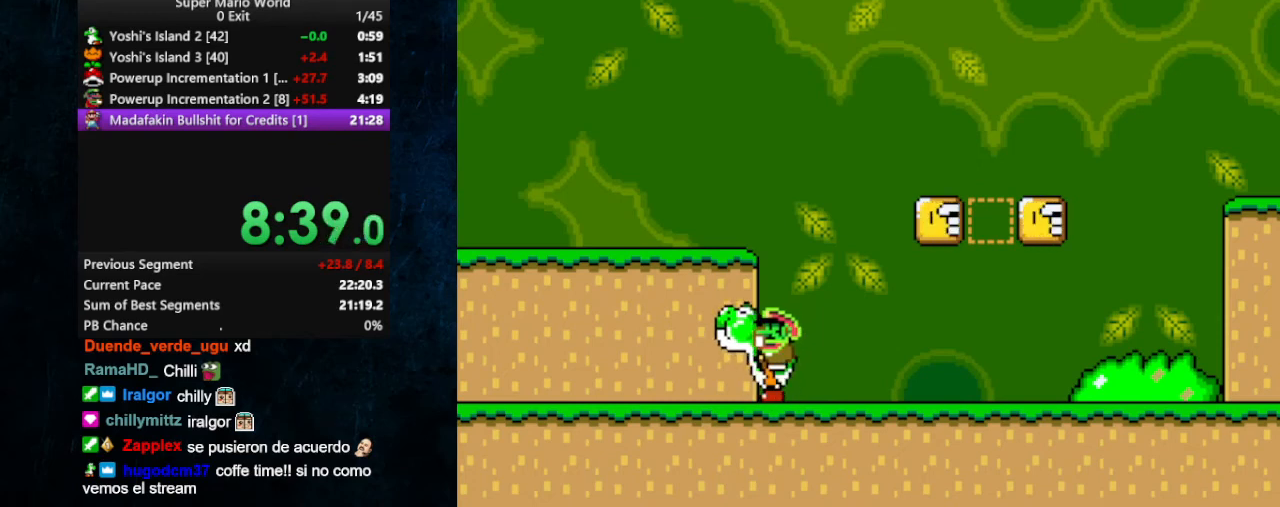
{"buttons": [], "events": []}
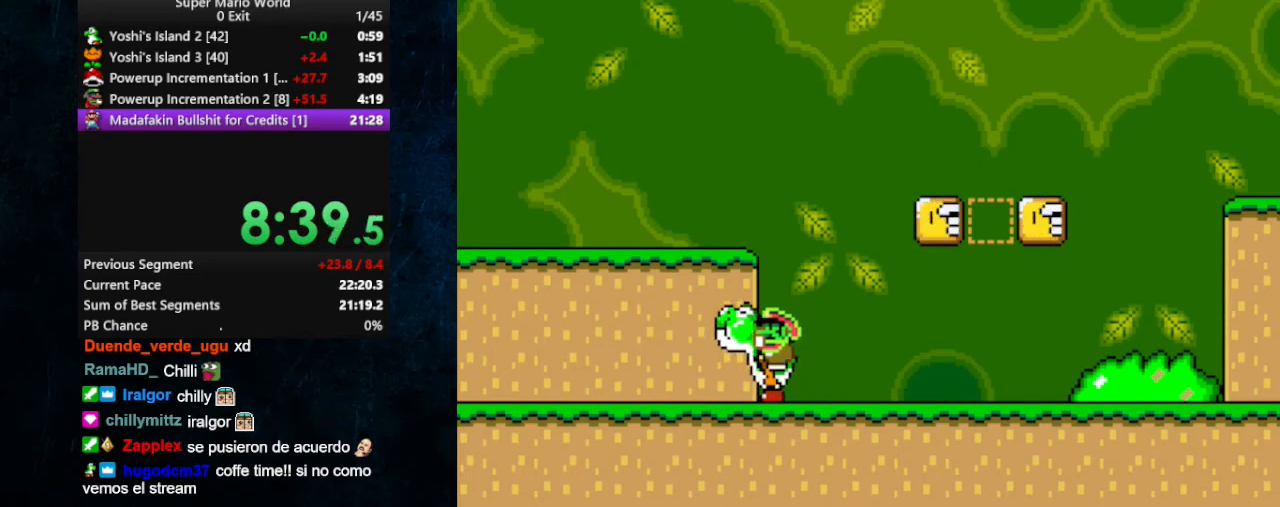
{"buttons": [], "events": []}
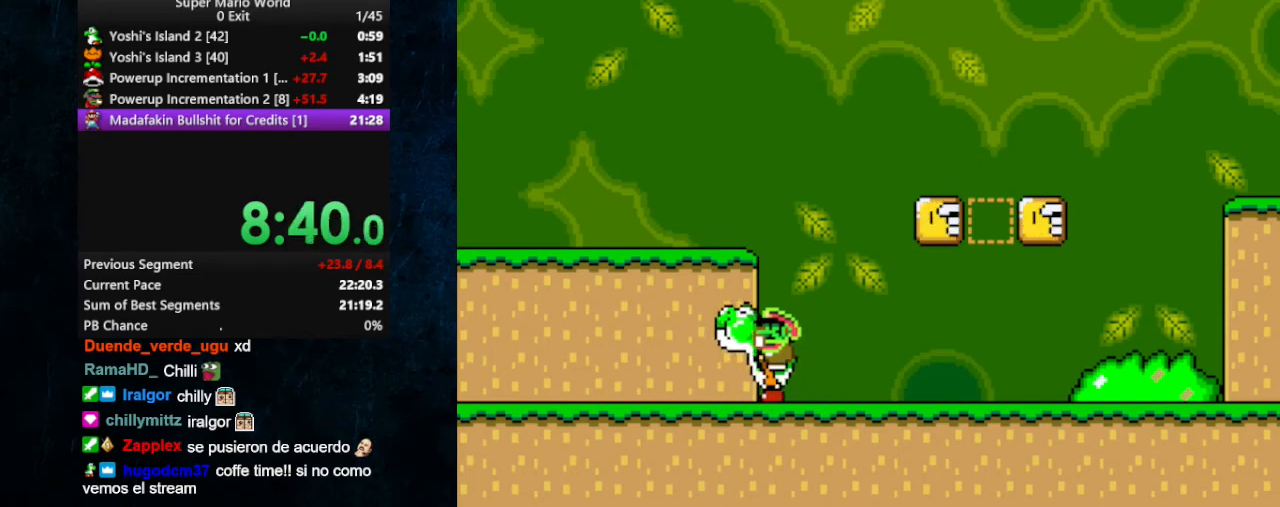
{"buttons": [], "events": []}
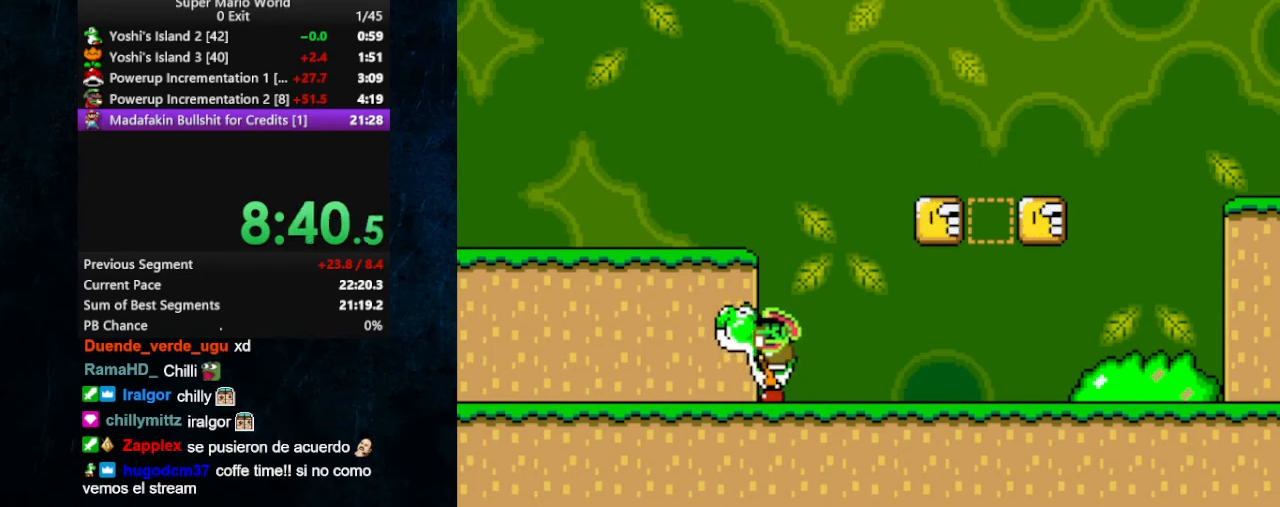
{"buttons": [], "events": []}
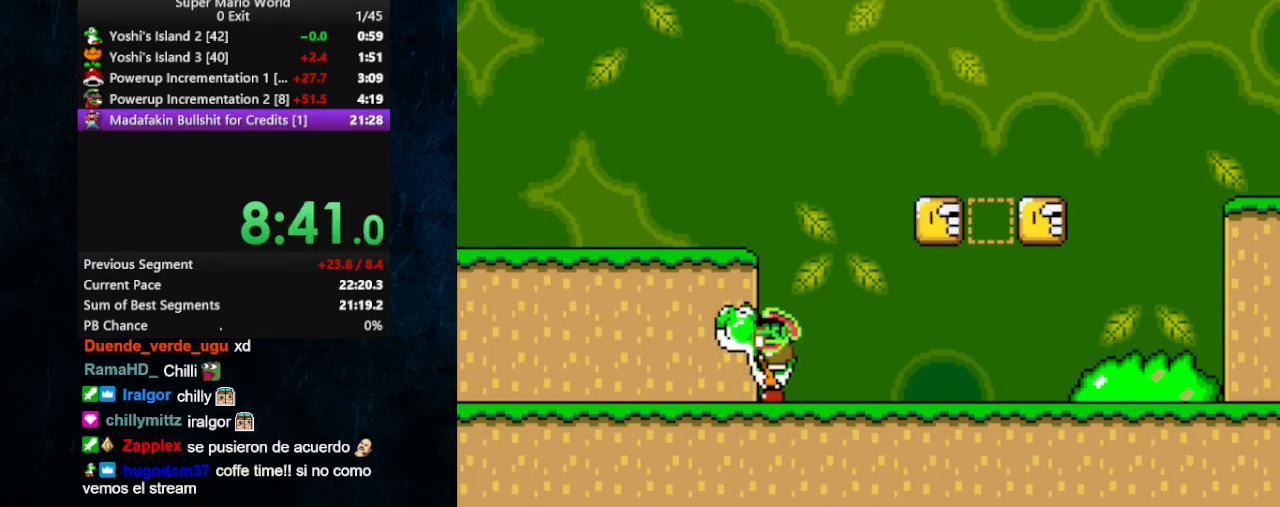
{"buttons": [], "events": []}
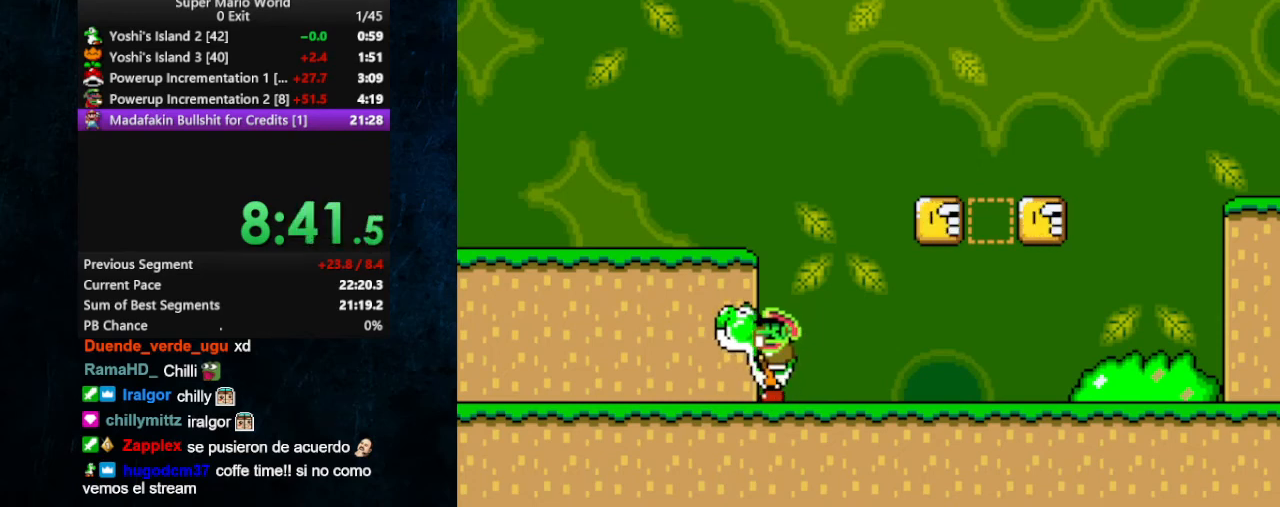
{"buttons": [], "events": []}
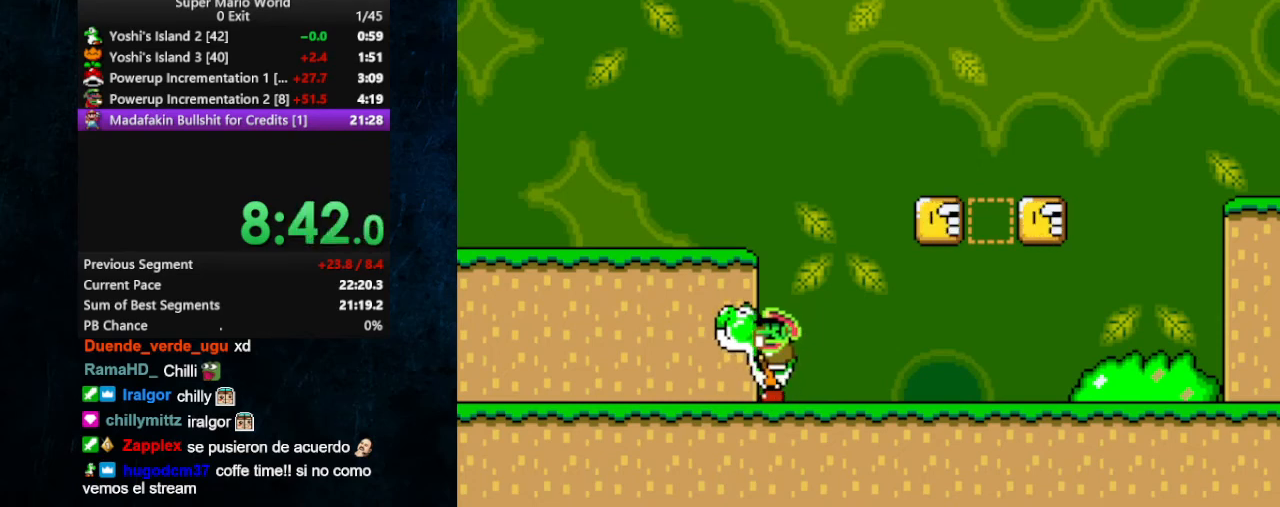
{"buttons": [], "events": []}
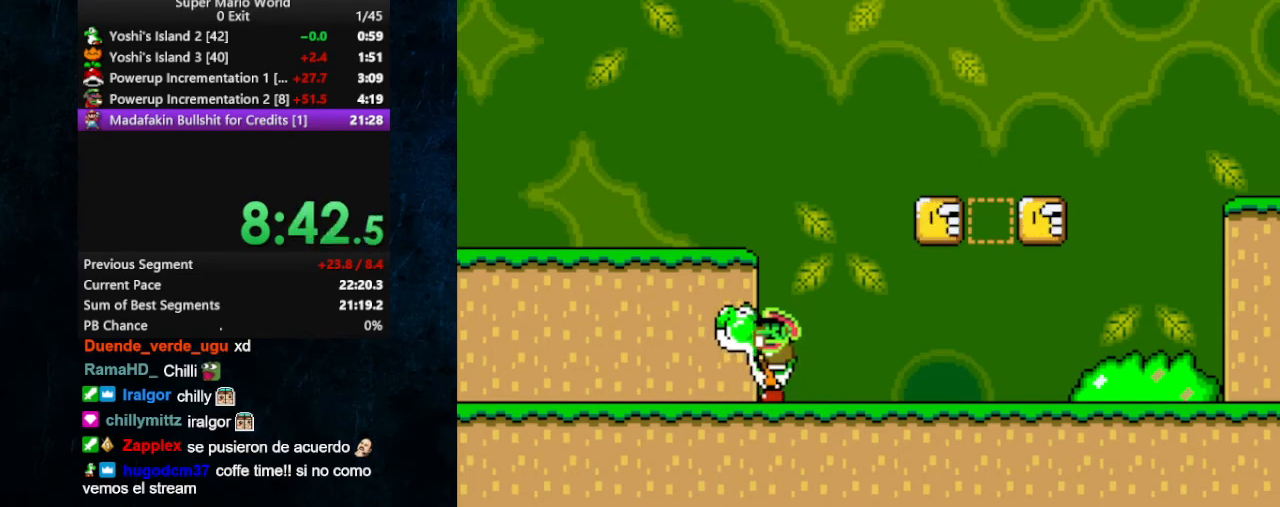
{"buttons": [], "events": []}